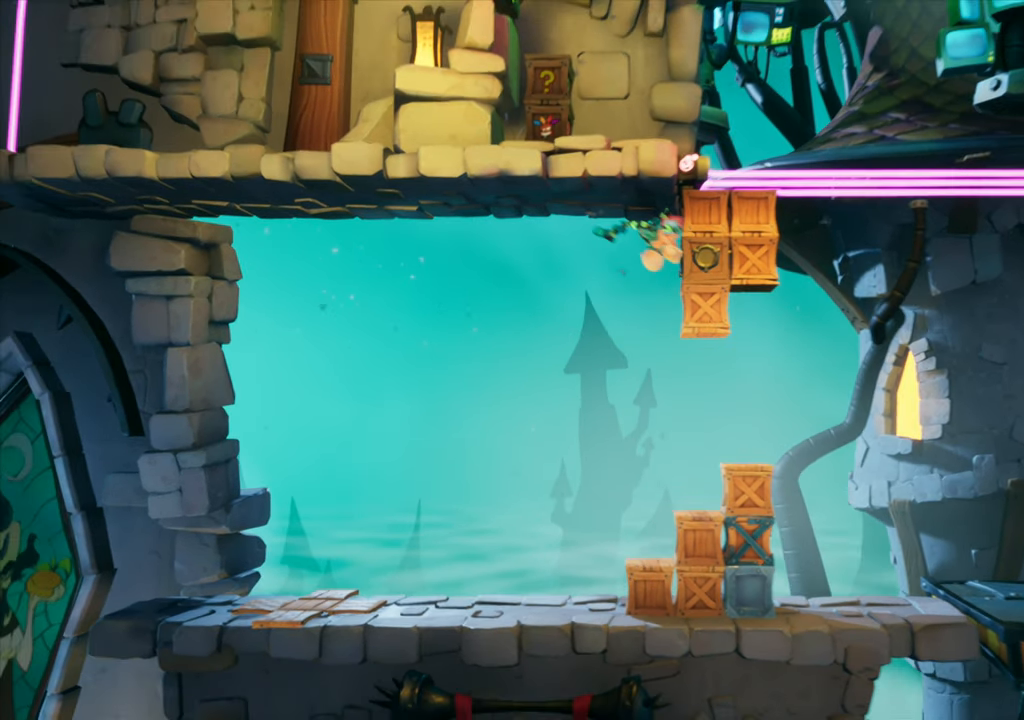
Gameplay with a controller (PlayStation layout); each line is a JSON object with the inputs held at the frame after it. "events" lists button and stick changes between this image and that frame as [ms after this image, input, new state], when the widget could be followed in between. Not read: L3 R3 left_stick right_stick.
{"buttons": ["SQUARE"], "events": [[150, "SQUARE", "up"], [417, "SQUARE", "down"]]}
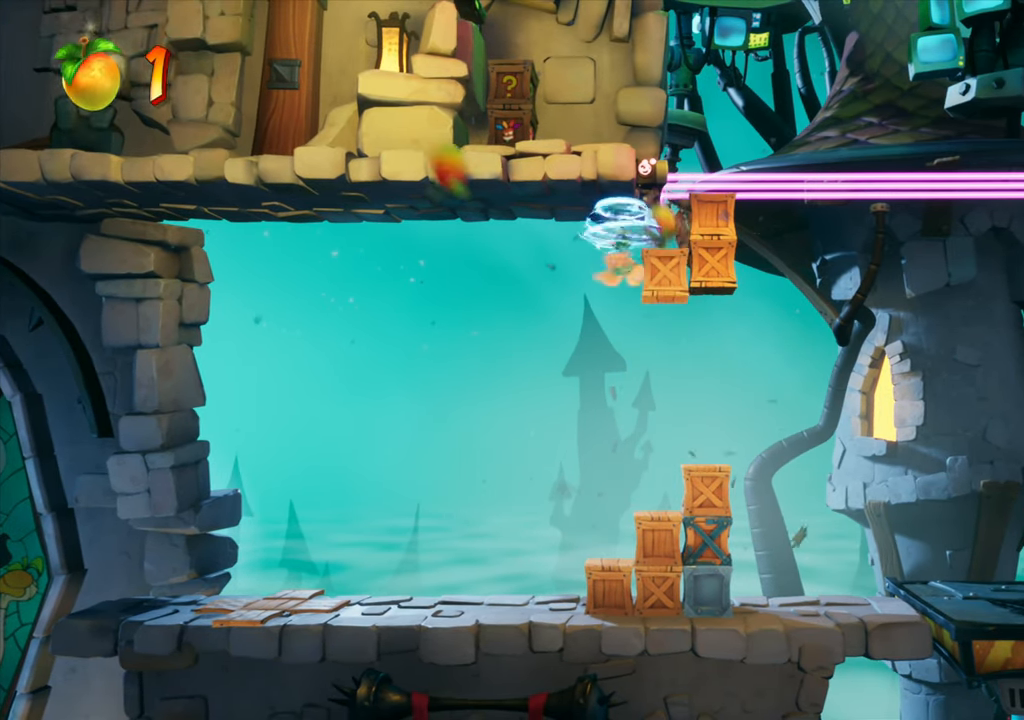
{"buttons": [], "events": [[66, "SQUARE", "up"], [250, "SQUARE", "down"], [400, "SQUARE", "up"]]}
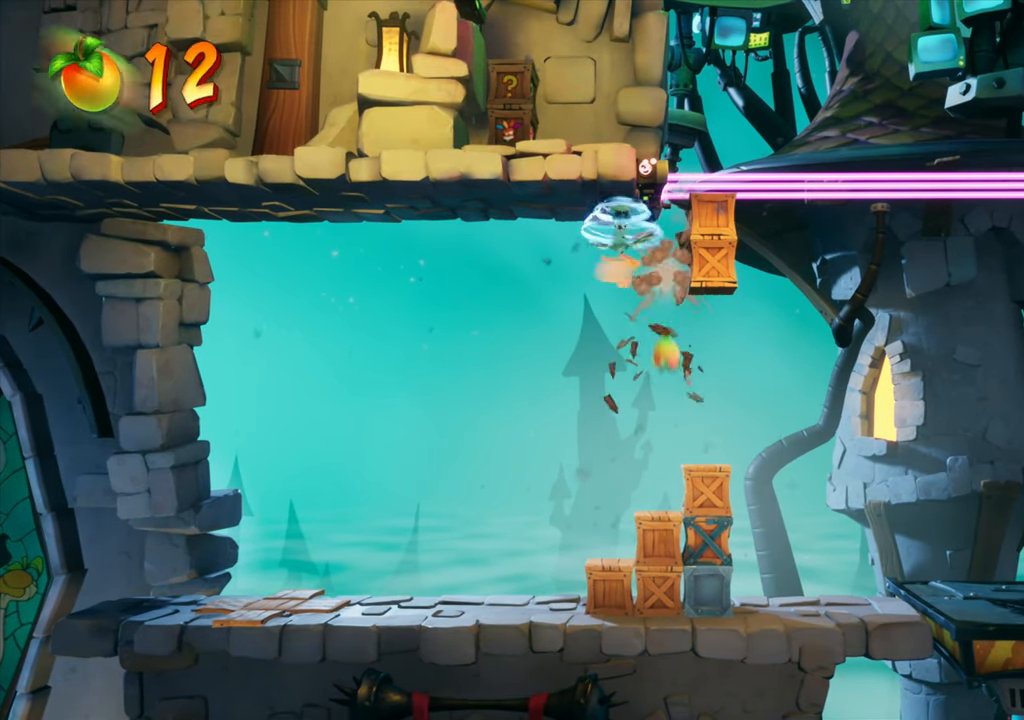
{"buttons": [], "events": [[100, "R2", "down"], [284, "R2", "up"]]}
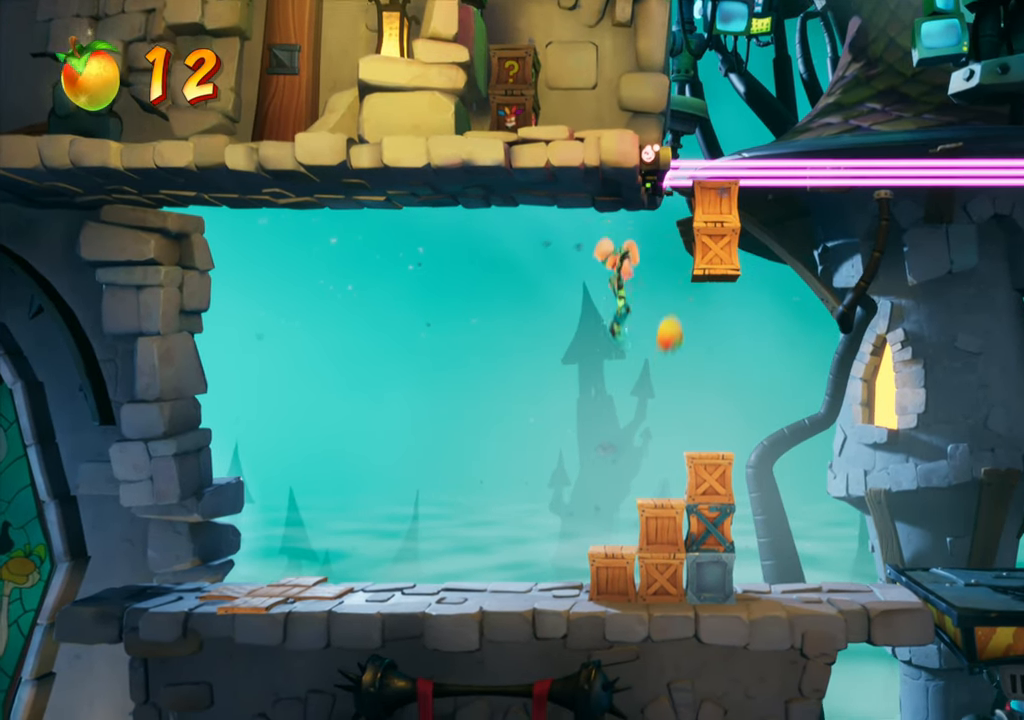
{"buttons": ["SQUARE"], "events": [[167, "SQUARE", "down"]]}
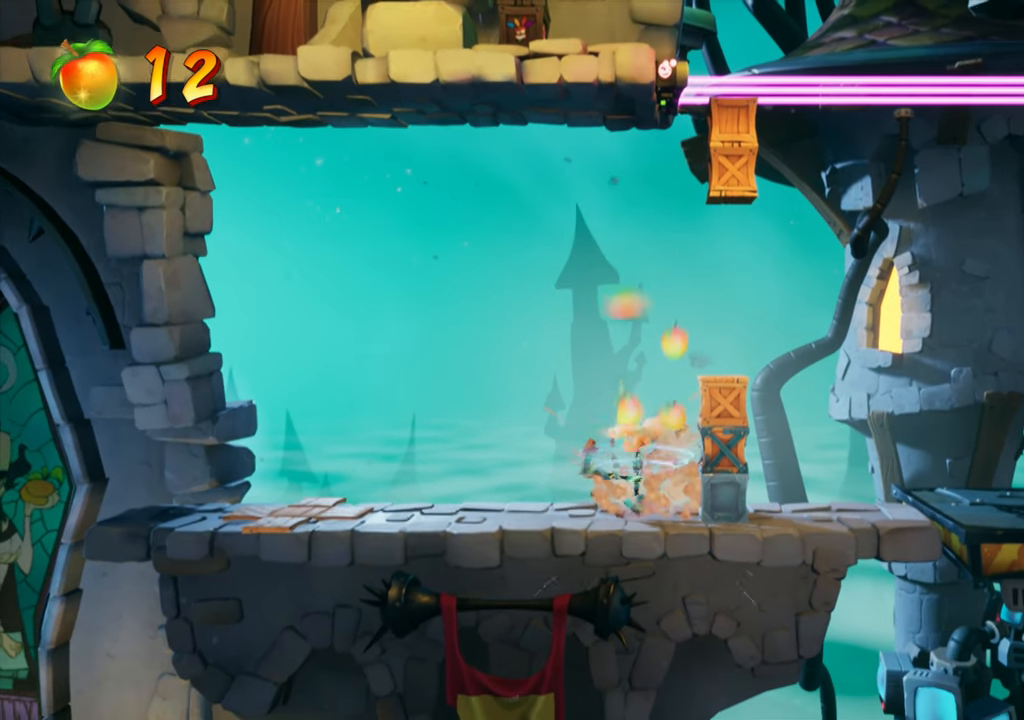
{"buttons": ["CROSS", "DPAD_RIGHT"], "events": [[17, "DPAD_RIGHT", "down"], [17, "SQUARE", "up"], [150, "CROSS", "down"], [167, "DPAD_RIGHT", "up"], [267, "CROSS", "up"], [334, "CROSS", "down"], [451, "DPAD_RIGHT", "down"]]}
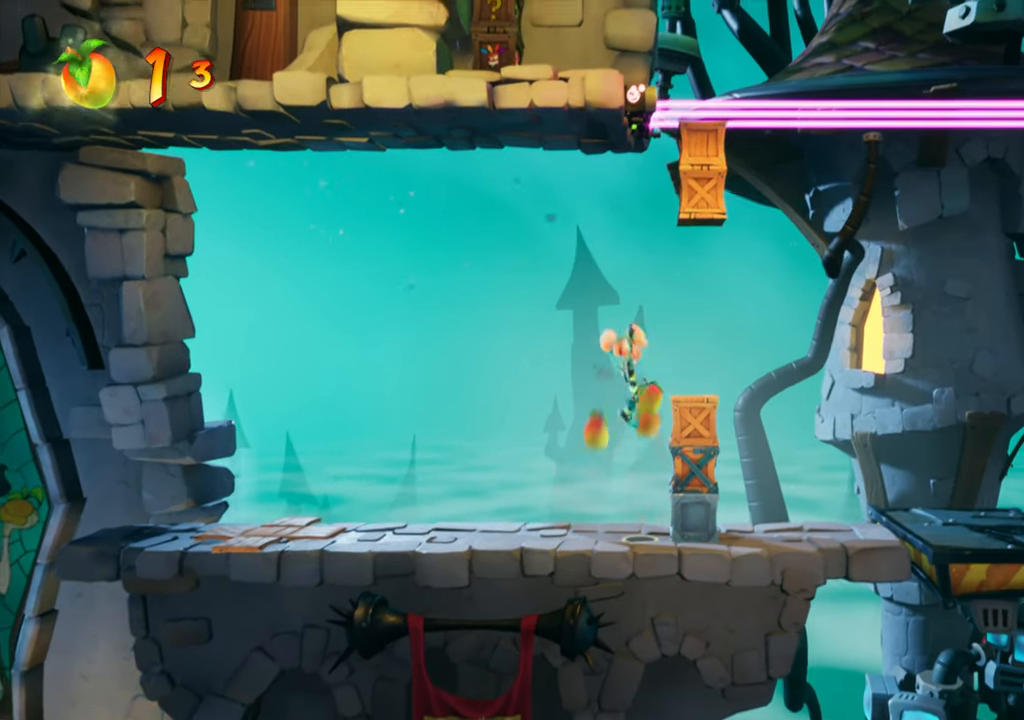
{"buttons": ["DPAD_RIGHT"], "events": [[50, "CROSS", "up"], [200, "DPAD_RIGHT", "up"], [433, "DPAD_RIGHT", "down"]]}
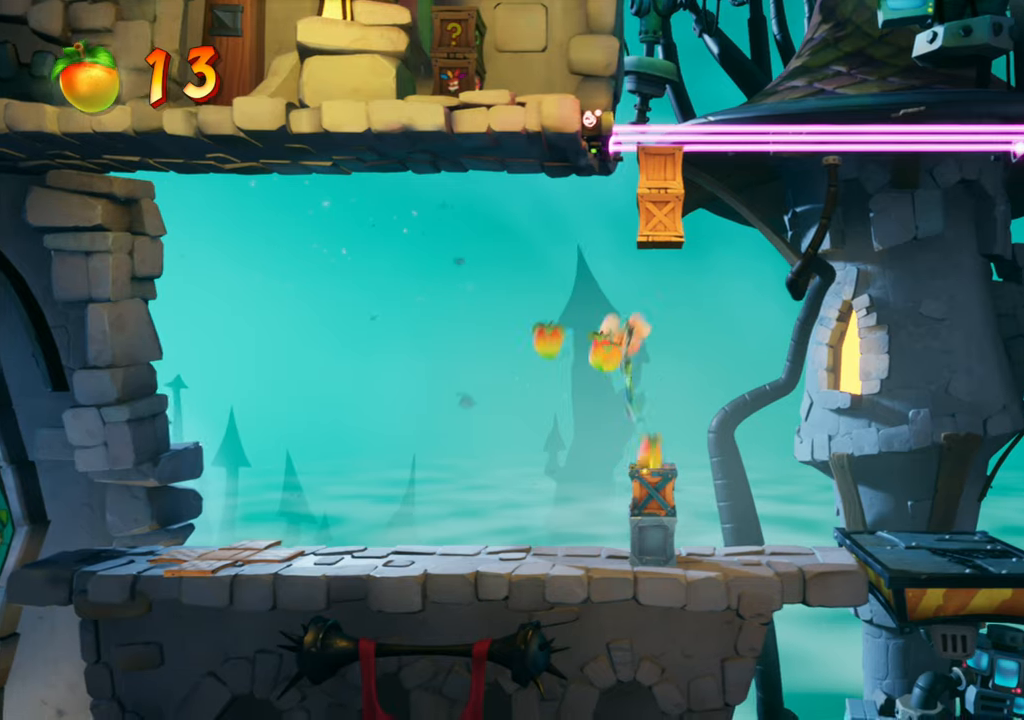
{"buttons": [], "events": [[84, "DPAD_RIGHT", "up"], [167, "CROSS", "down"], [284, "CROSS", "up"]]}
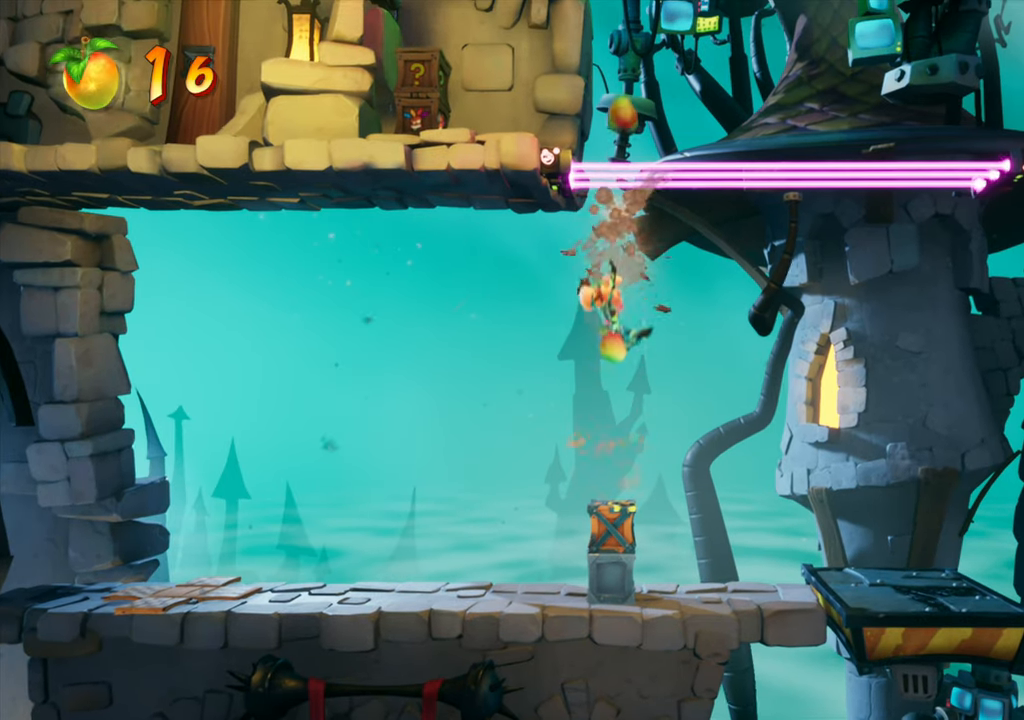
{"buttons": ["CROSS"], "events": [[500, "CROSS", "down"]]}
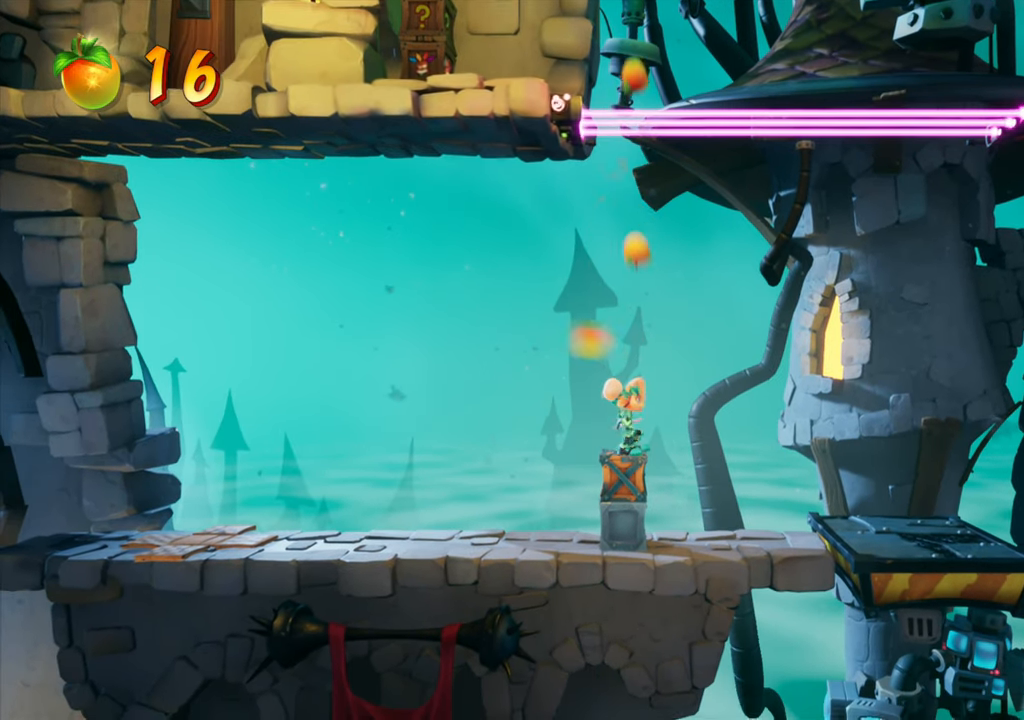
{"buttons": [], "events": [[67, "CROSS", "up"], [151, "CIRCLE", "down"], [234, "CIRCLE", "up"]]}
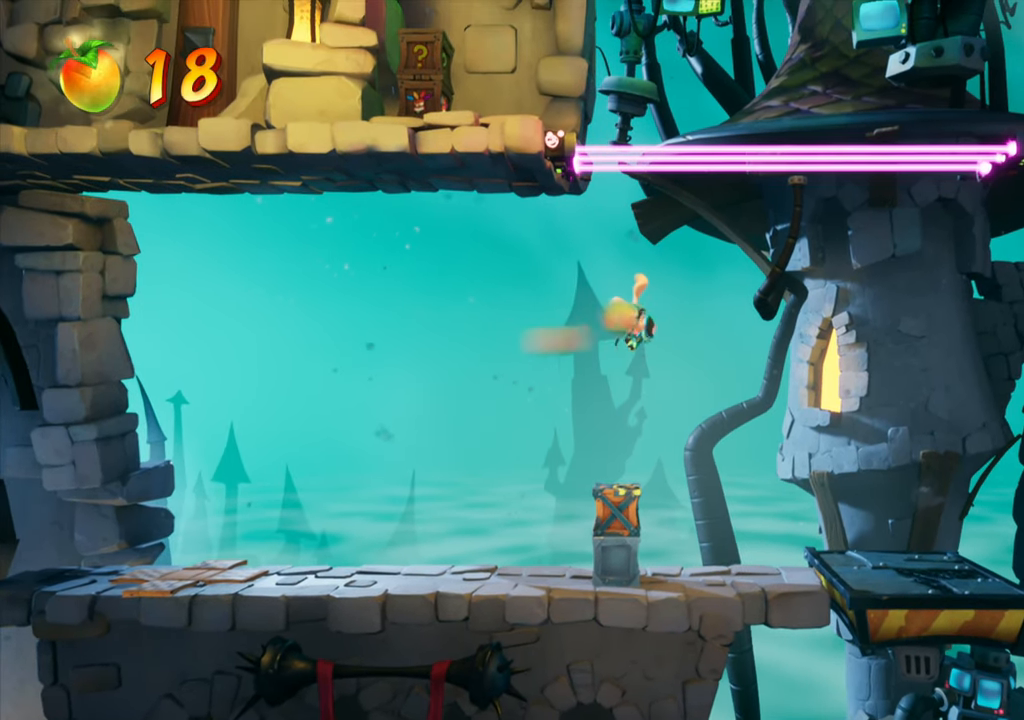
{"buttons": [], "events": []}
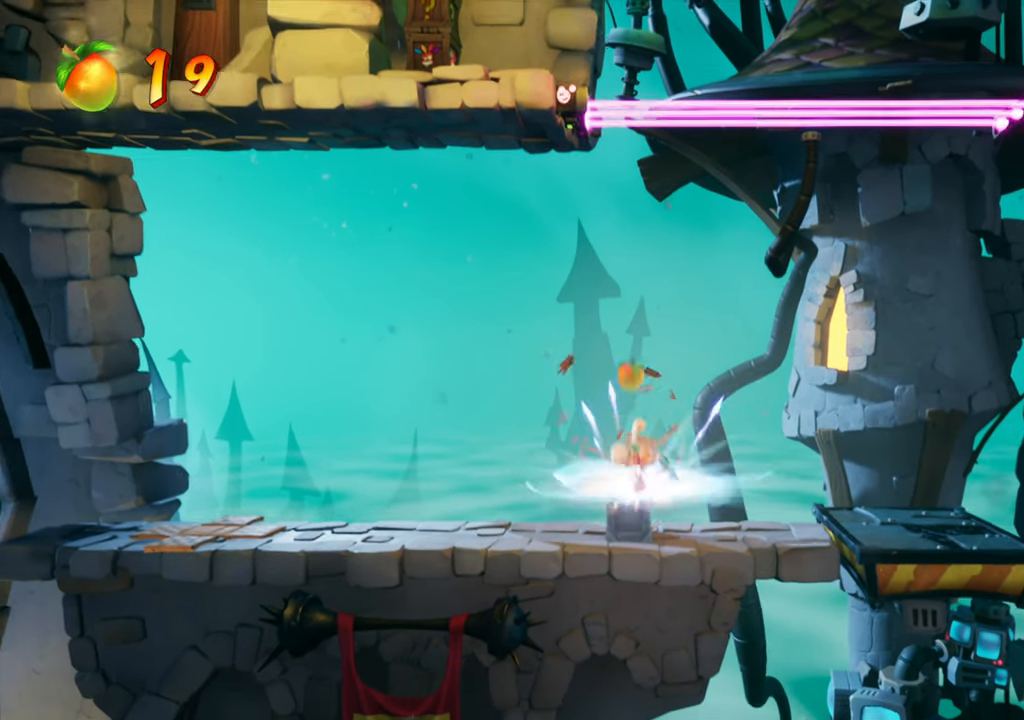
{"buttons": [], "events": []}
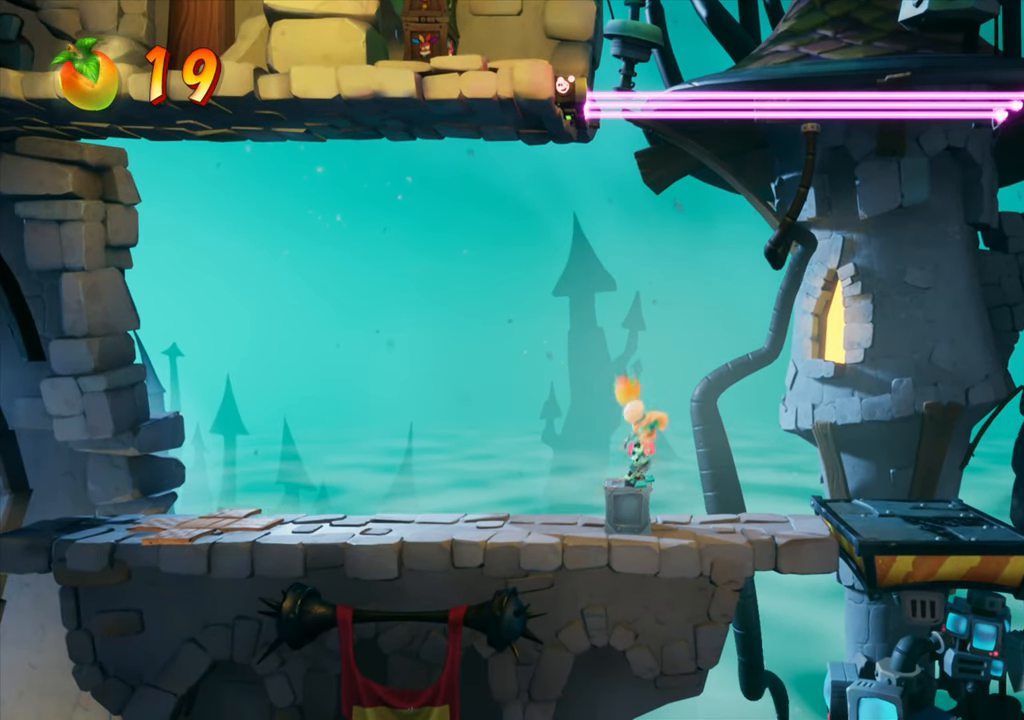
{"buttons": [], "events": []}
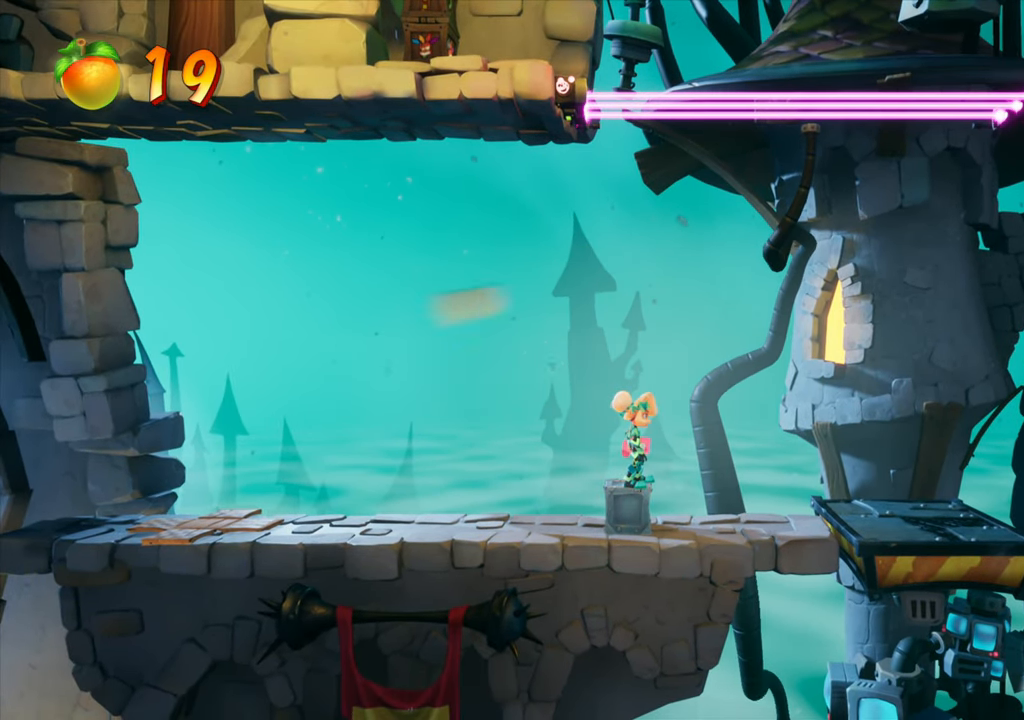
{"buttons": [], "events": []}
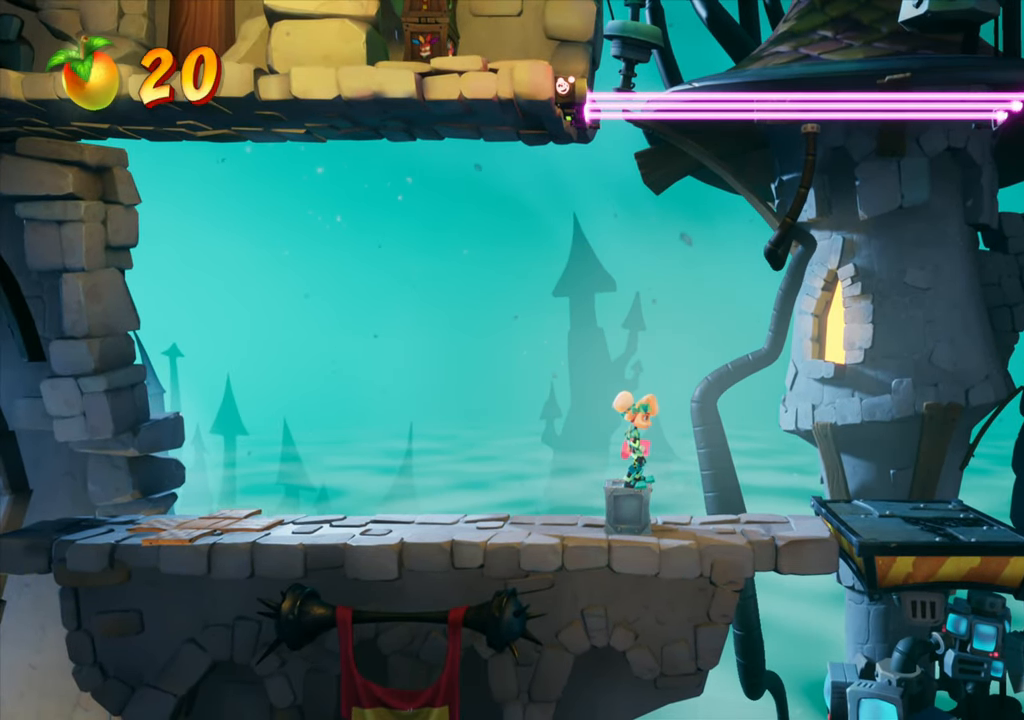
{"buttons": [], "events": []}
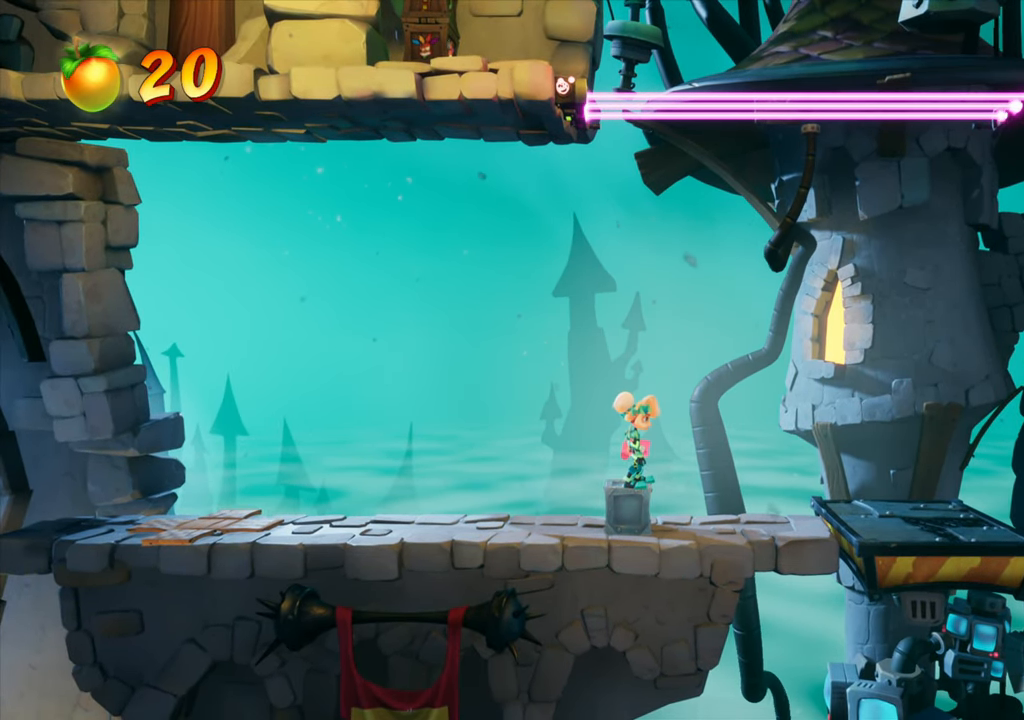
{"buttons": [], "events": []}
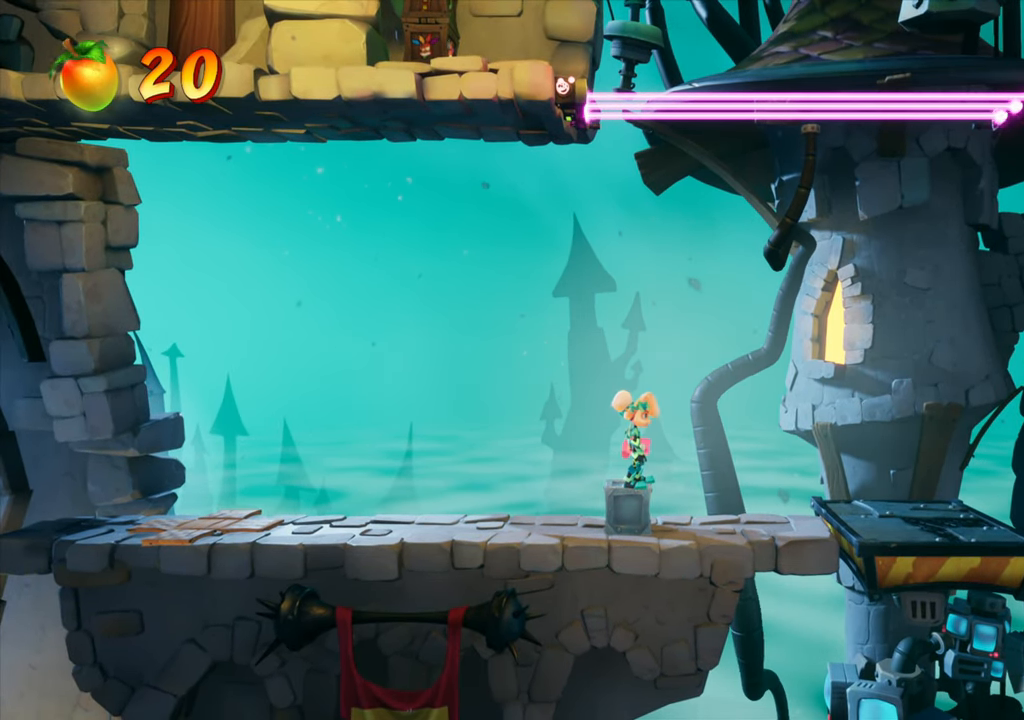
{"buttons": [], "events": []}
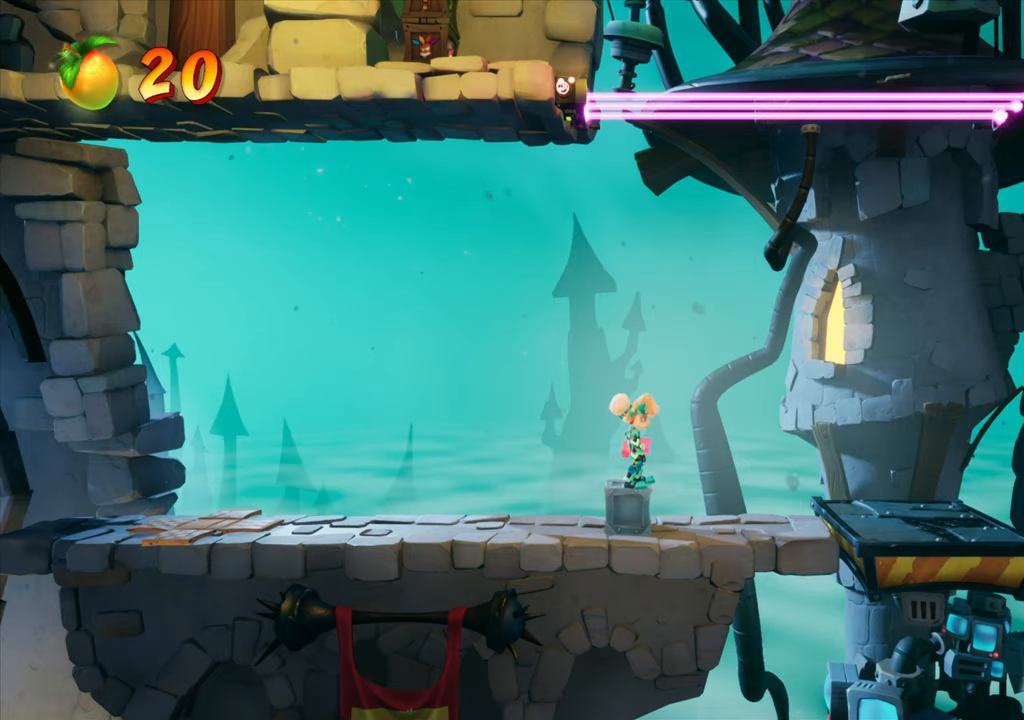
{"buttons": ["DPAD_RIGHT"], "events": [[200, "DPAD_RIGHT", "down"]]}
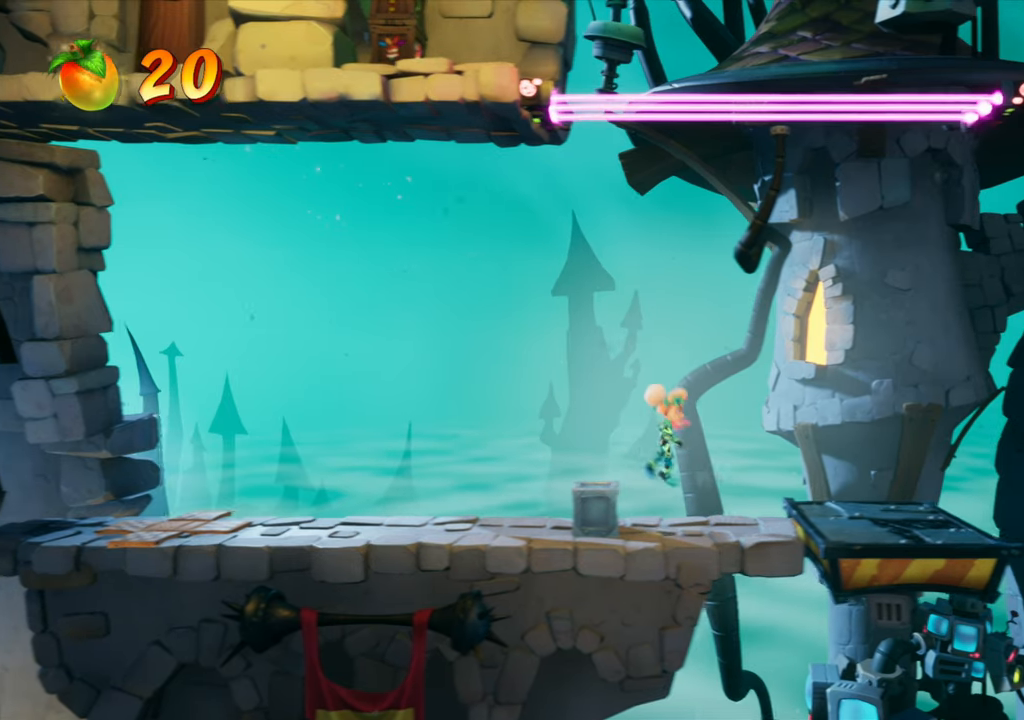
{"buttons": [], "events": [[434, "DPAD_RIGHT", "up"]]}
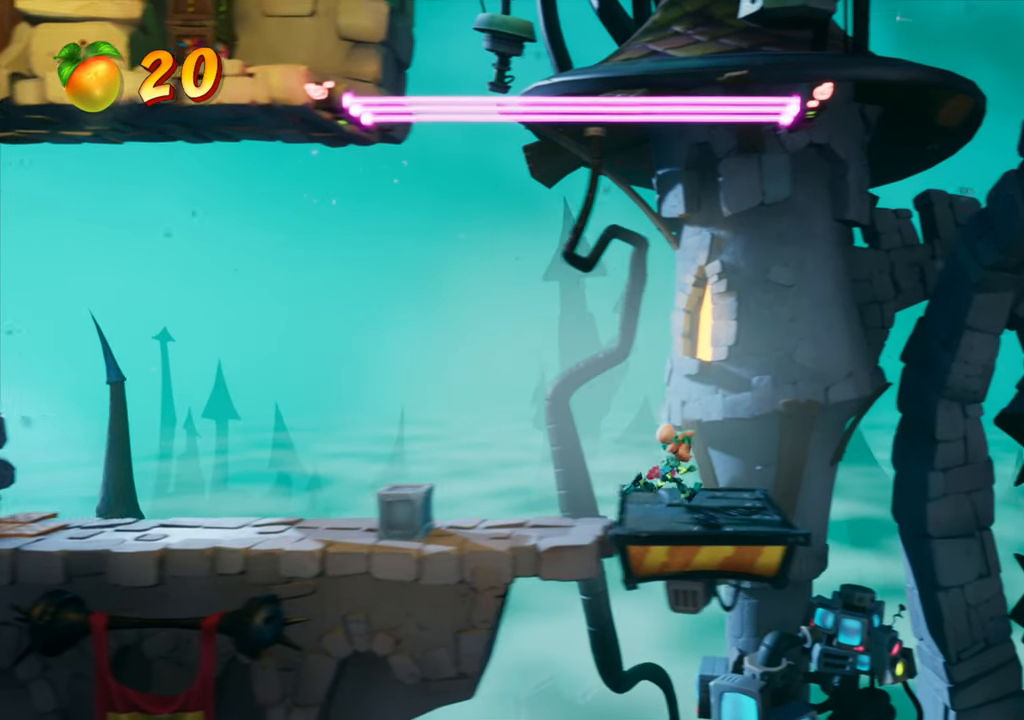
{"buttons": [], "events": [[150, "DPAD_RIGHT", "down"], [250, "DPAD_RIGHT", "up"]]}
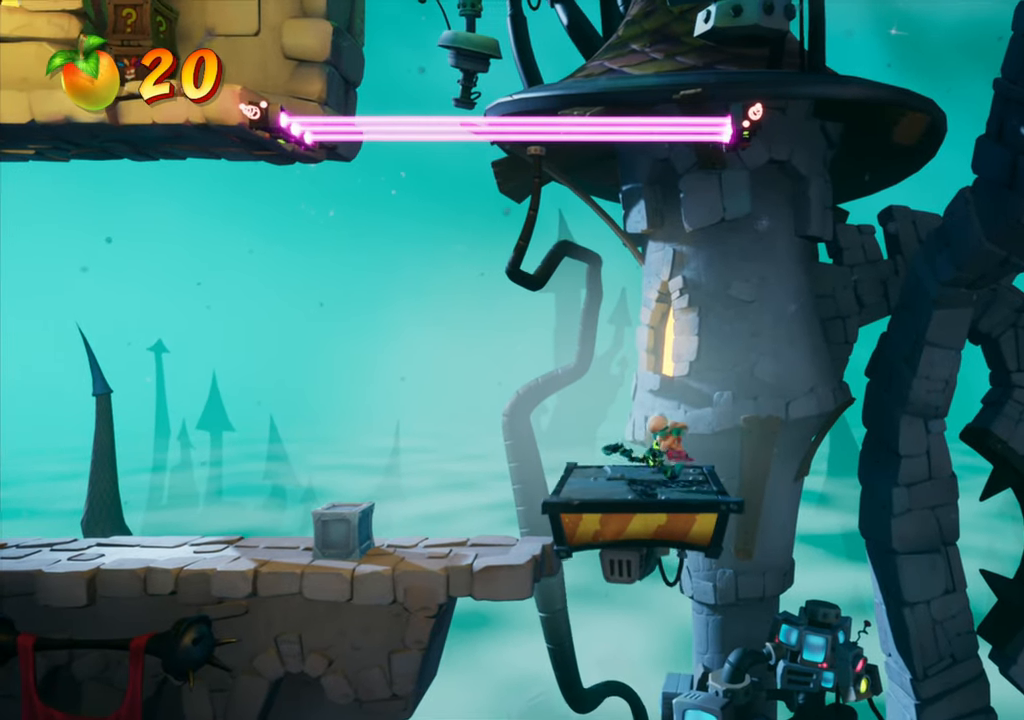
{"buttons": [], "events": []}
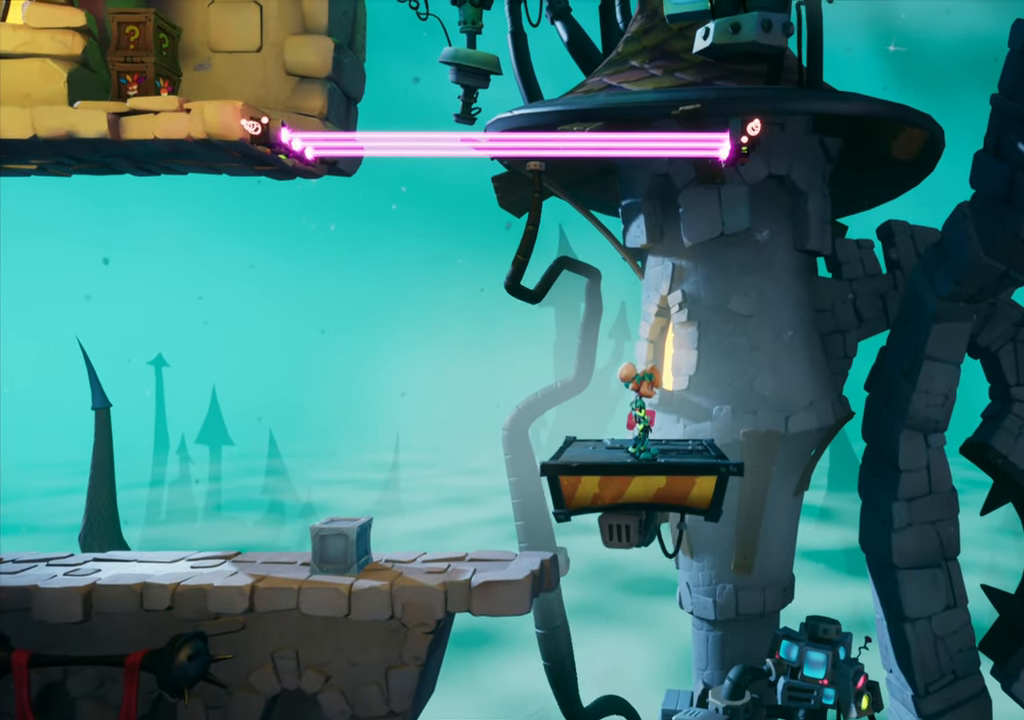
{"buttons": [], "events": [[50, "DPAD_RIGHT", "down"], [150, "DPAD_RIGHT", "up"]]}
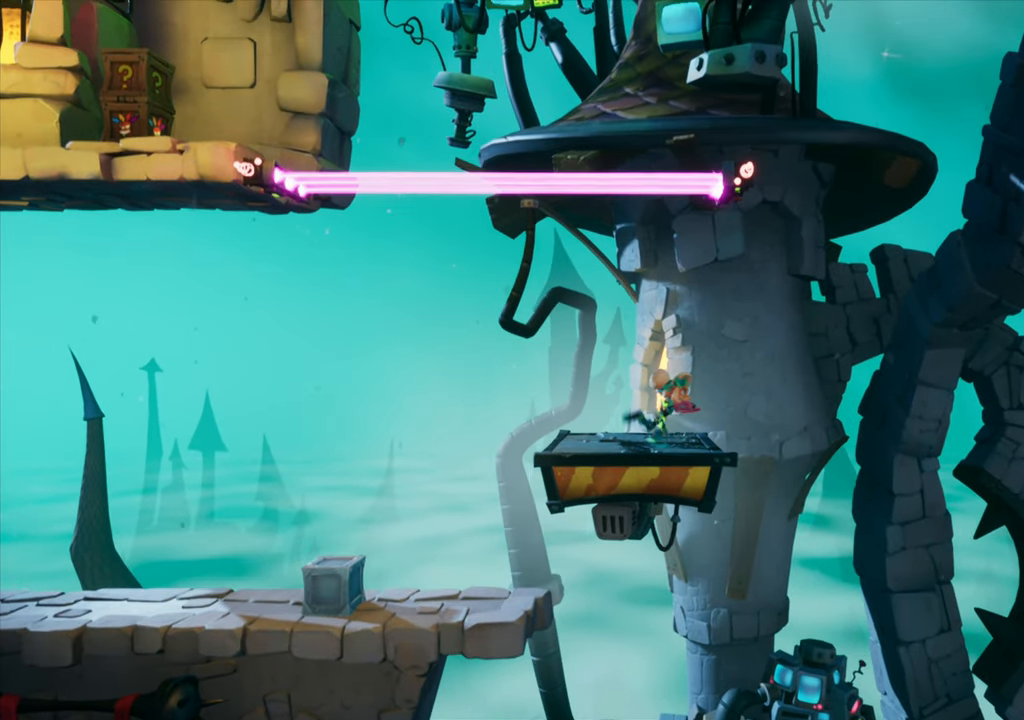
{"buttons": [], "events": [[134, "DPAD_RIGHT", "down"], [200, "DPAD_RIGHT", "up"]]}
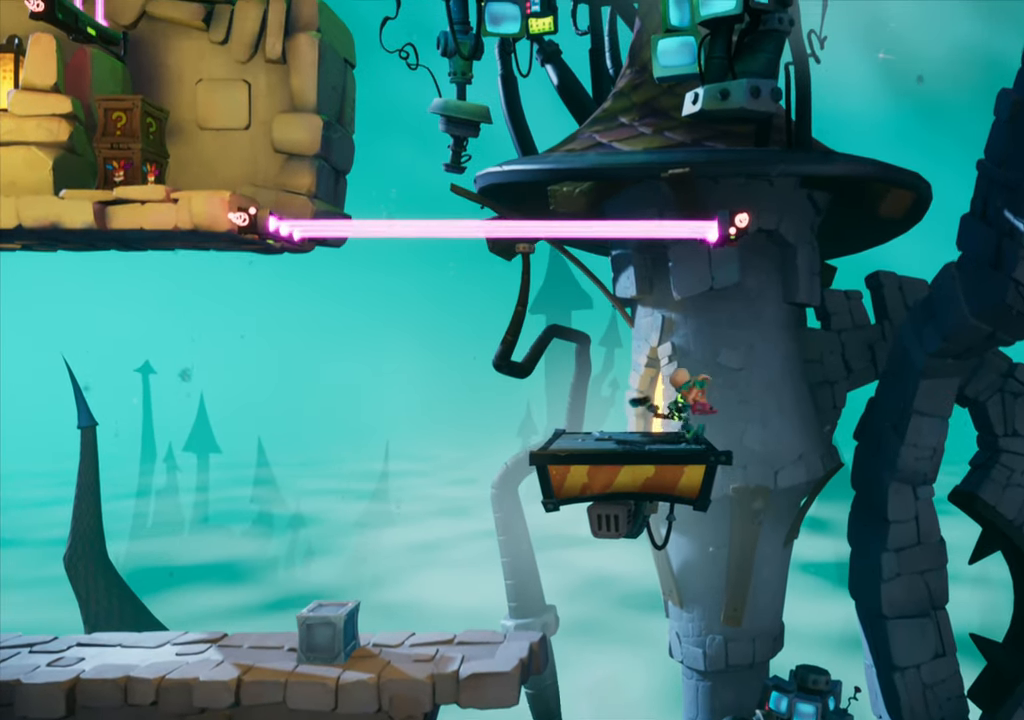
{"buttons": [], "events": []}
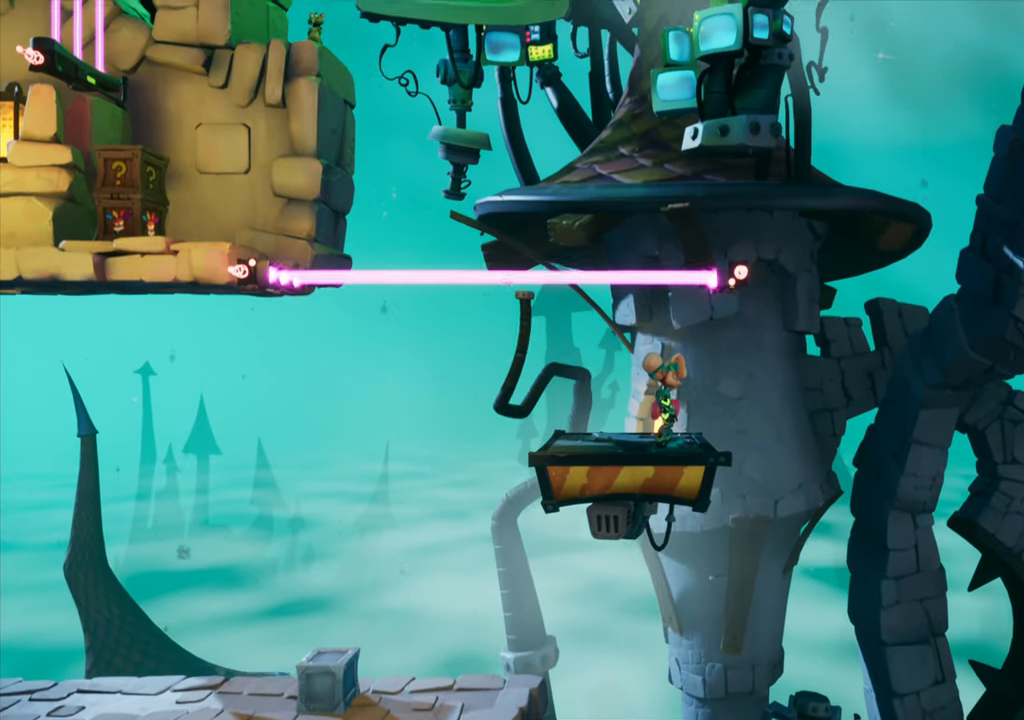
{"buttons": ["R2"], "events": [[67, "DPAD_RIGHT", "down"], [451, "R2", "down"], [484, "DPAD_RIGHT", "up"]]}
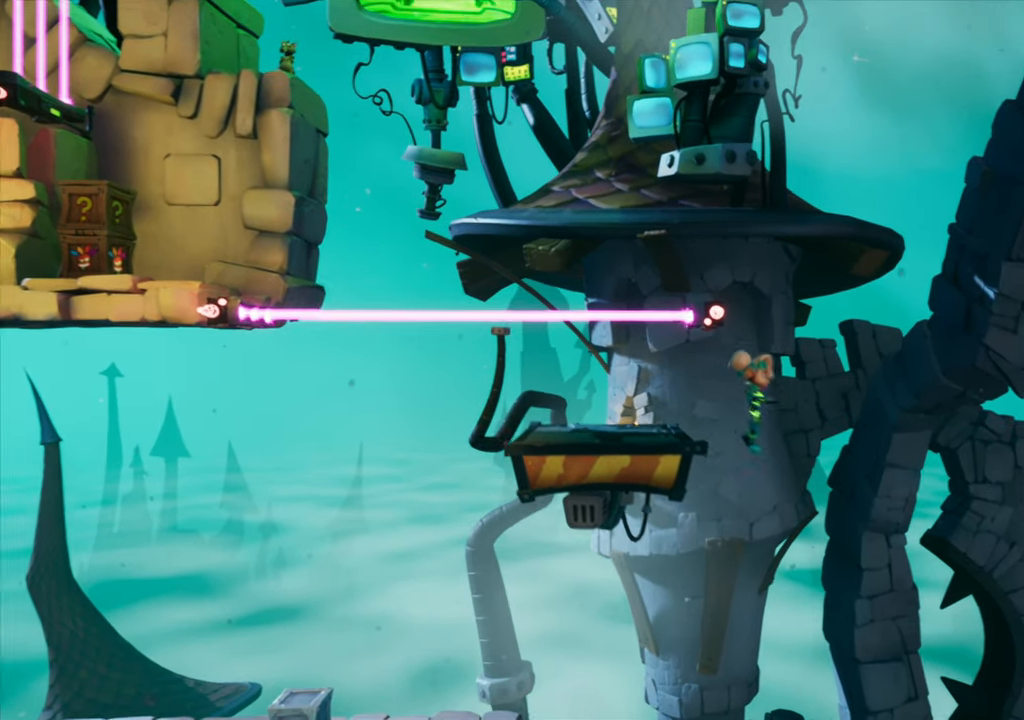
{"buttons": ["DPAD_LEFT"], "events": [[133, "R2", "up"], [500, "DPAD_LEFT", "down"]]}
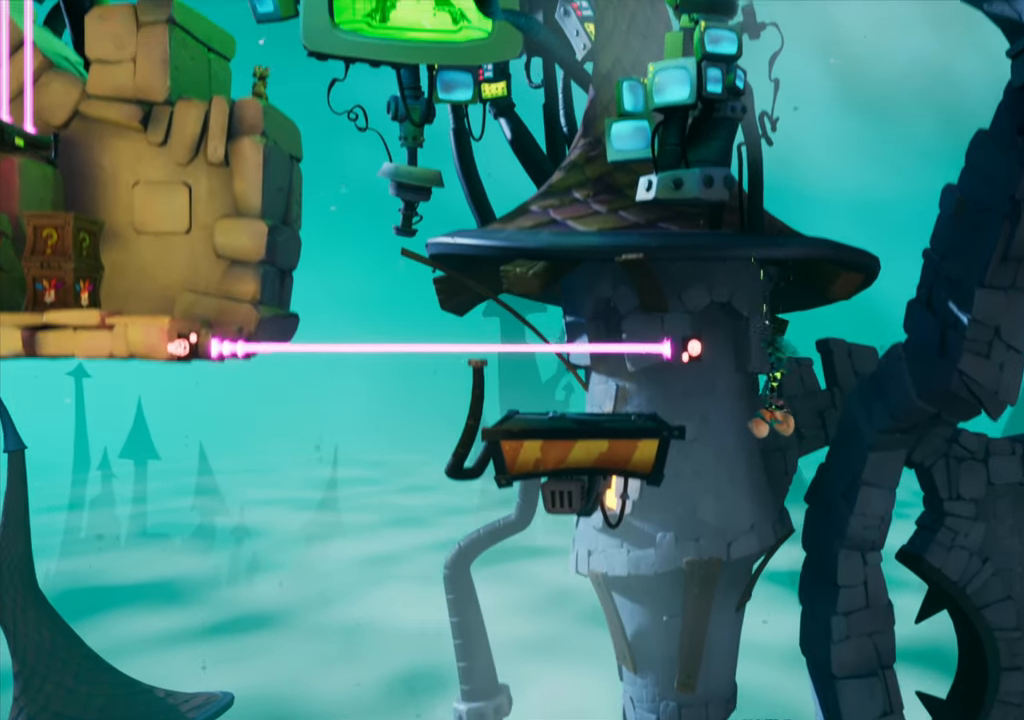
{"buttons": ["R2", "DPAD_LEFT"], "events": [[384, "R2", "down"]]}
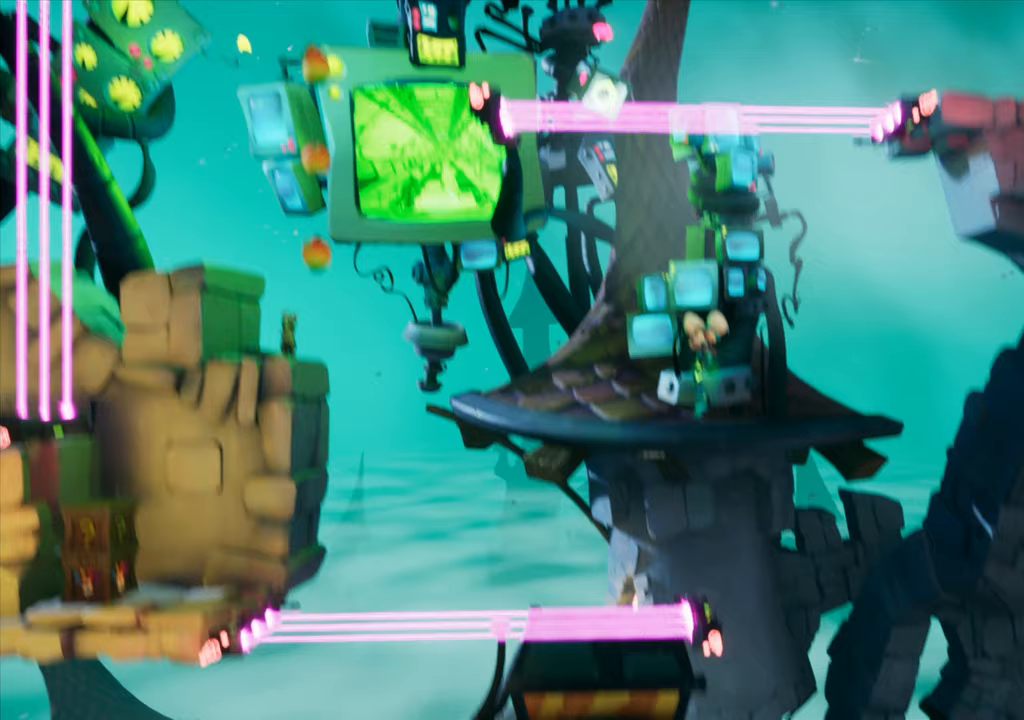
{"buttons": [], "events": [[17, "R2", "up"], [33, "DPAD_LEFT", "up"]]}